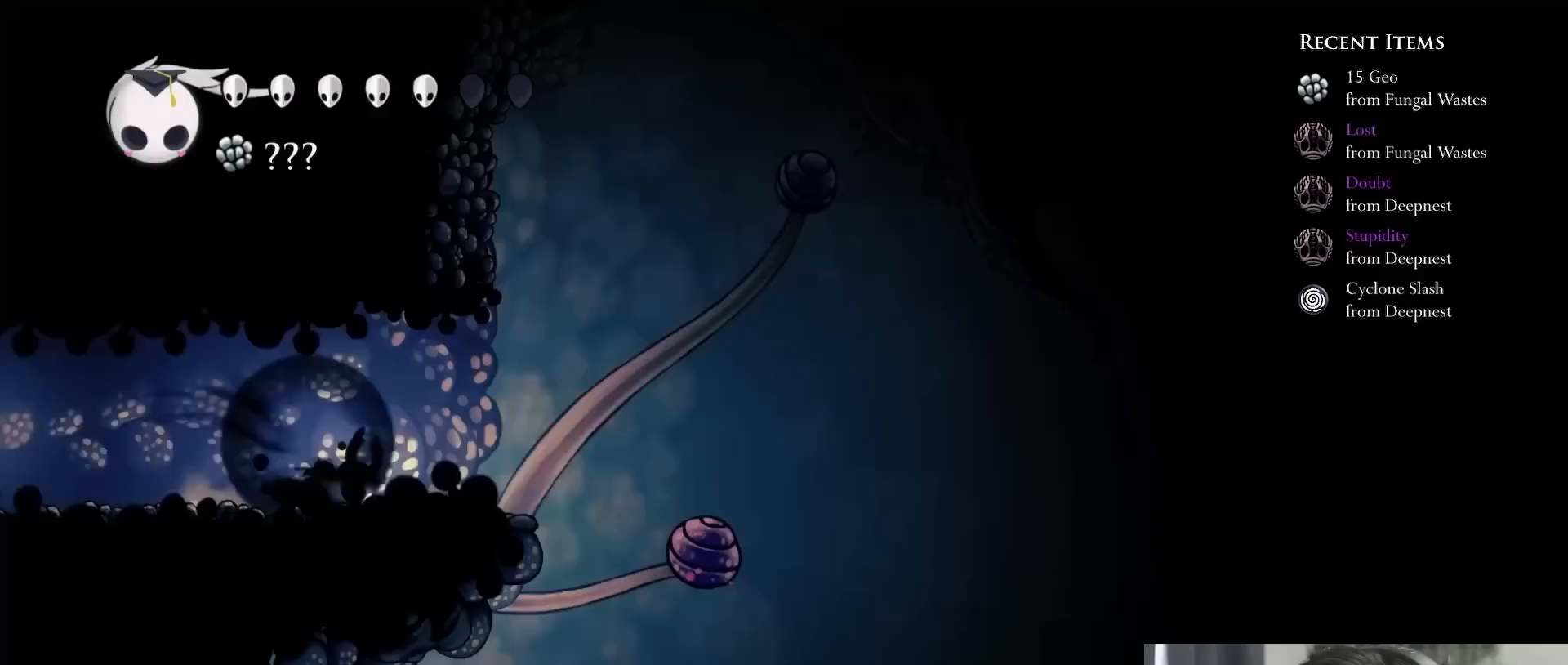
Gameplay with a controller (Xbox layout); each line is a JSON object with the inputs held at the frame after it (dt_ms = milliseconds from this image to that frame). "events" lists button and stick changes between this image and that frame as [ms after this image, input, new state], when the widget could be followed in between. Not read: L3 R3.
{"dt_ms": 500, "buttons": ["X", "DPAD_DOWN"], "left_stick": "center", "right_stick": "center", "events": [[200, "R2", "up"], [283, "DPAD_DOWN", "down"], [333, "X", "down"], [350, "DPAD_RIGHT", "up"]]}
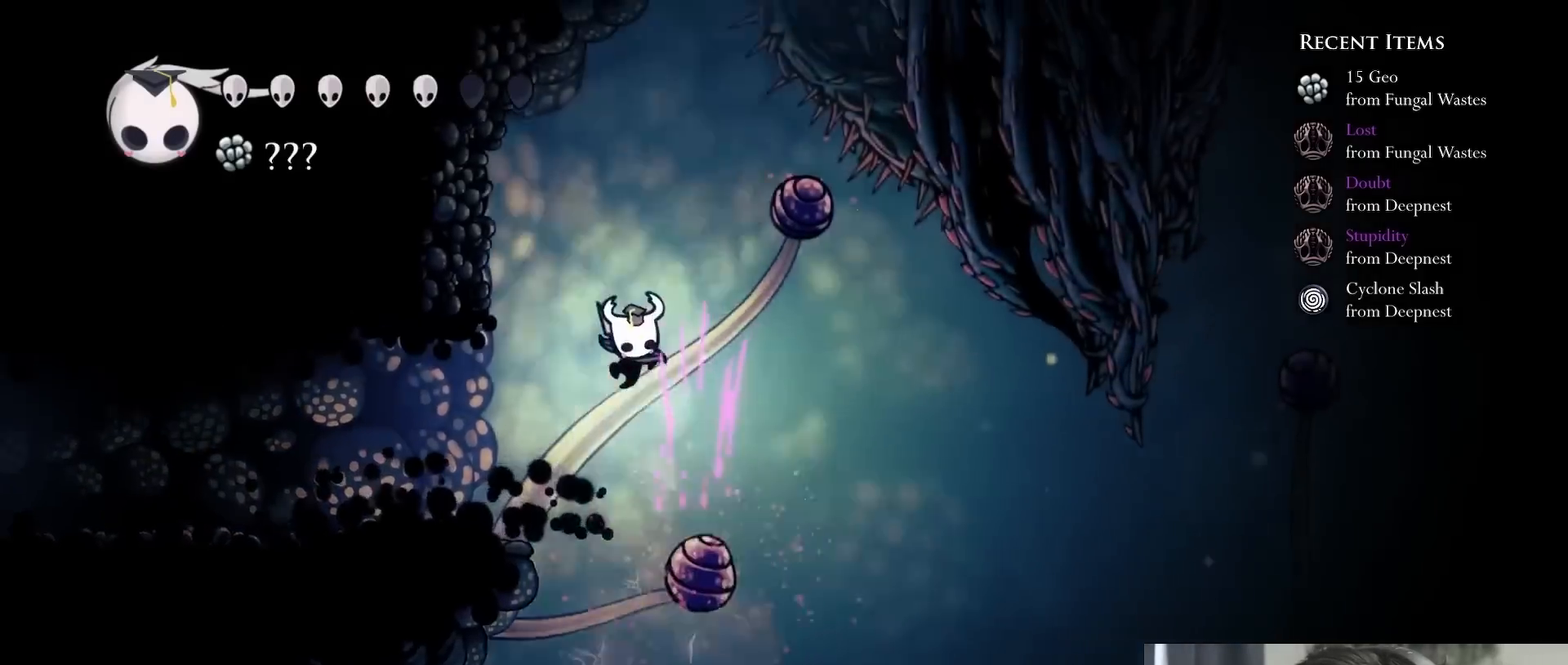
{"dt_ms": 1000, "buttons": ["DPAD_LEFT"], "left_stick": "center", "right_stick": "center"}
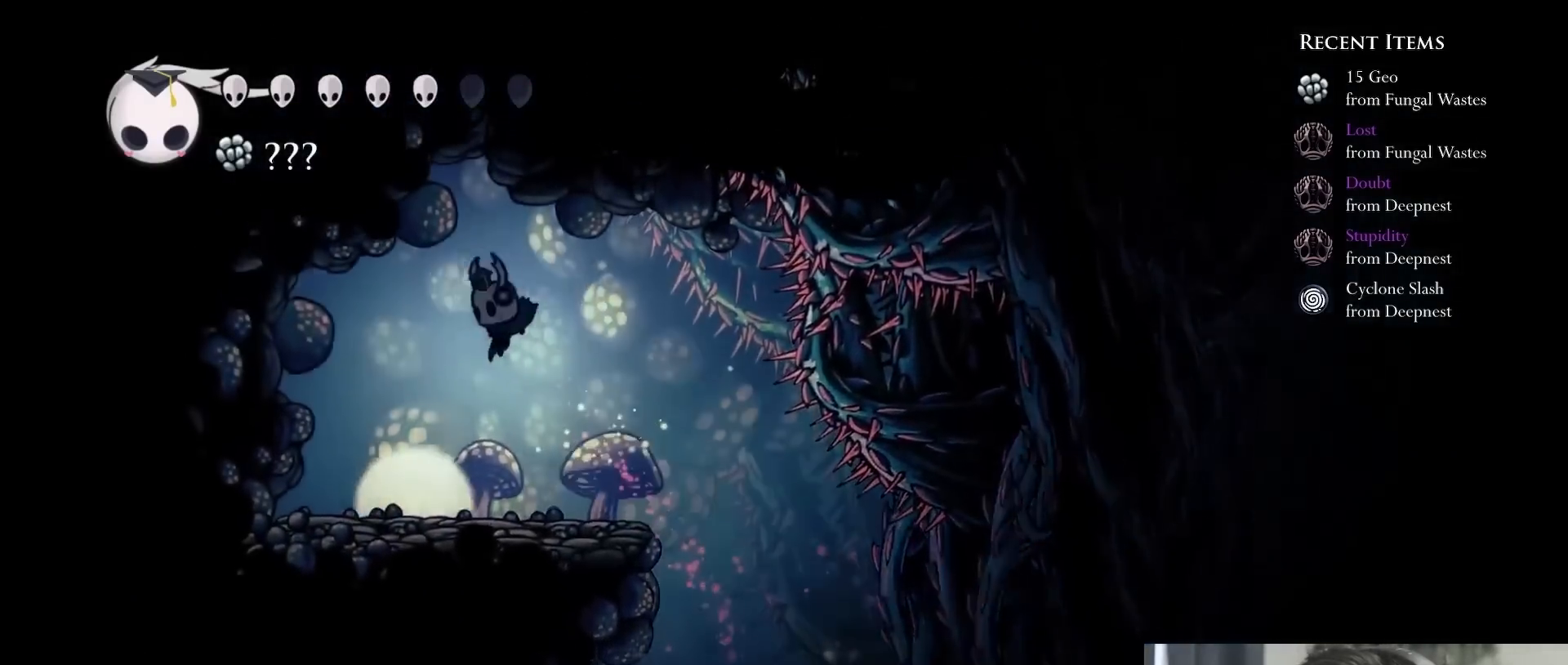
{"dt_ms": 500, "buttons": ["DPAD_UP"], "left_stick": "center", "right_stick": "center", "events": [[150, "DPAD_LEFT", "up"], [500, "DPAD_UP", "down"]]}
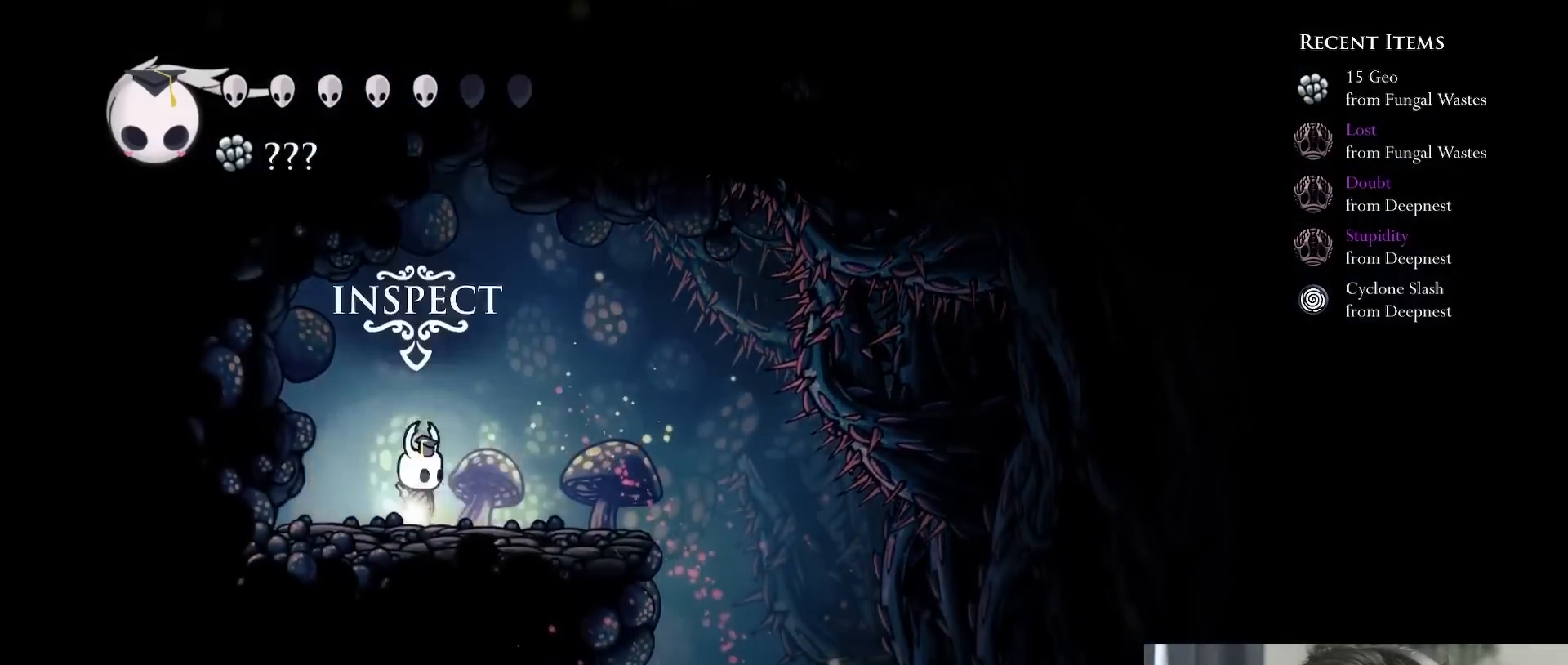
{"dt_ms": 500, "buttons": [], "left_stick": "center", "right_stick": "center", "events": [[183, "DPAD_UP", "up"]]}
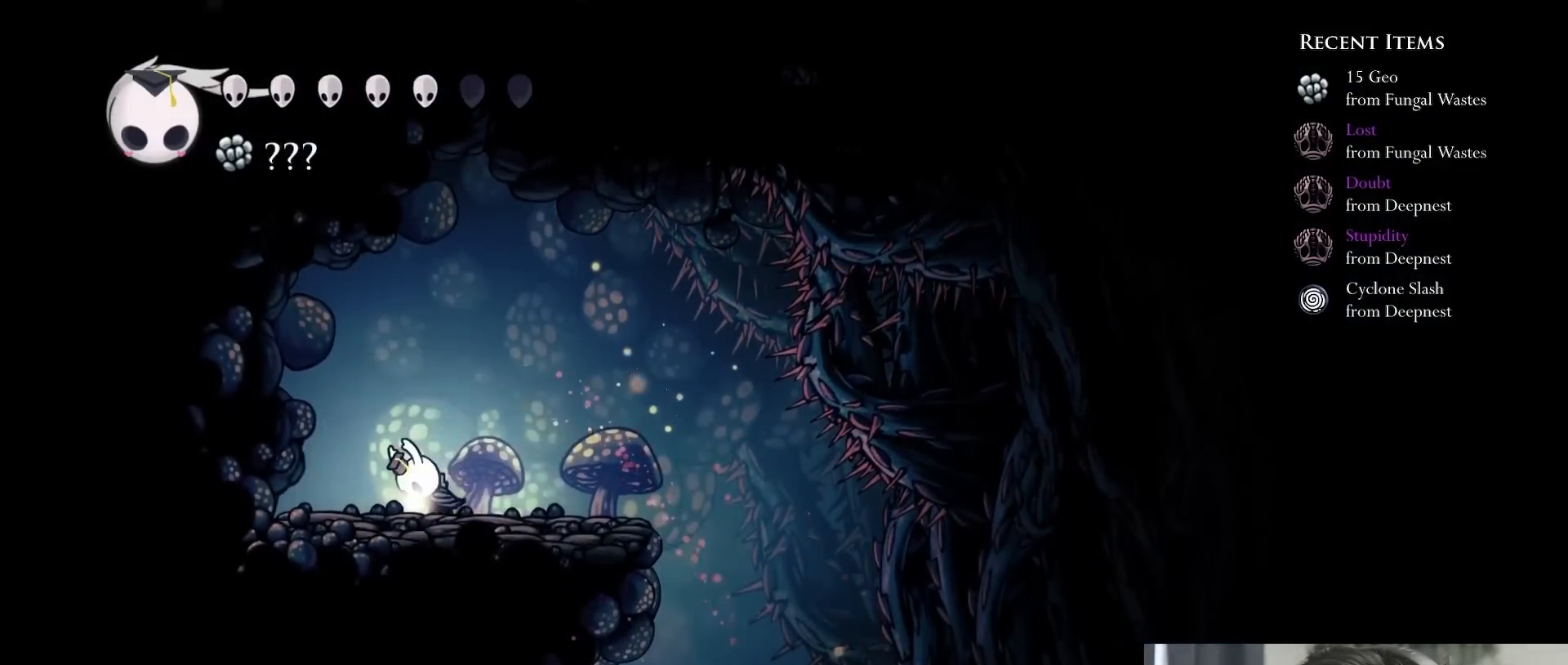
{"dt_ms": 500, "buttons": [], "left_stick": "center", "right_stick": "center", "events": []}
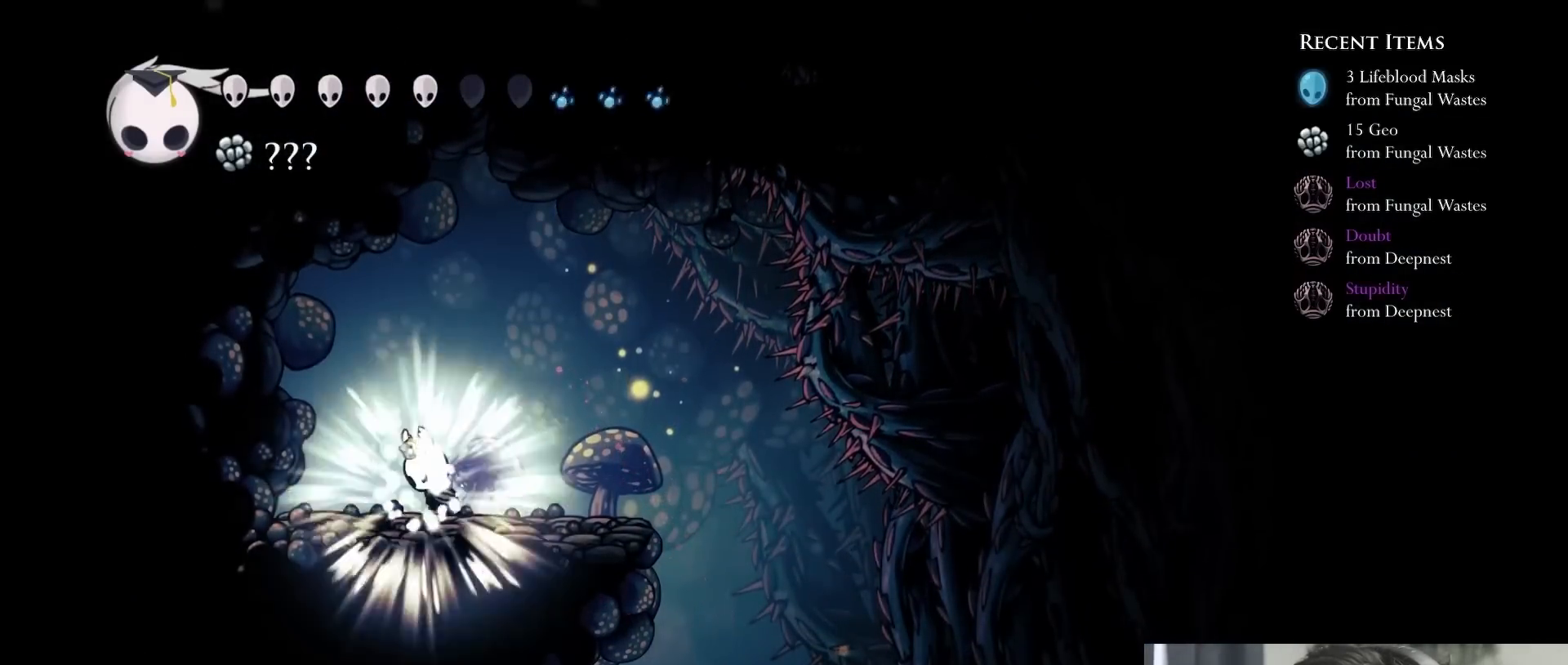
{"dt_ms": 500, "buttons": ["A", "DPAD_RIGHT"], "left_stick": "center", "right_stick": "center", "events": [[100, "DPAD_RIGHT", "down"], [450, "A", "down"]]}
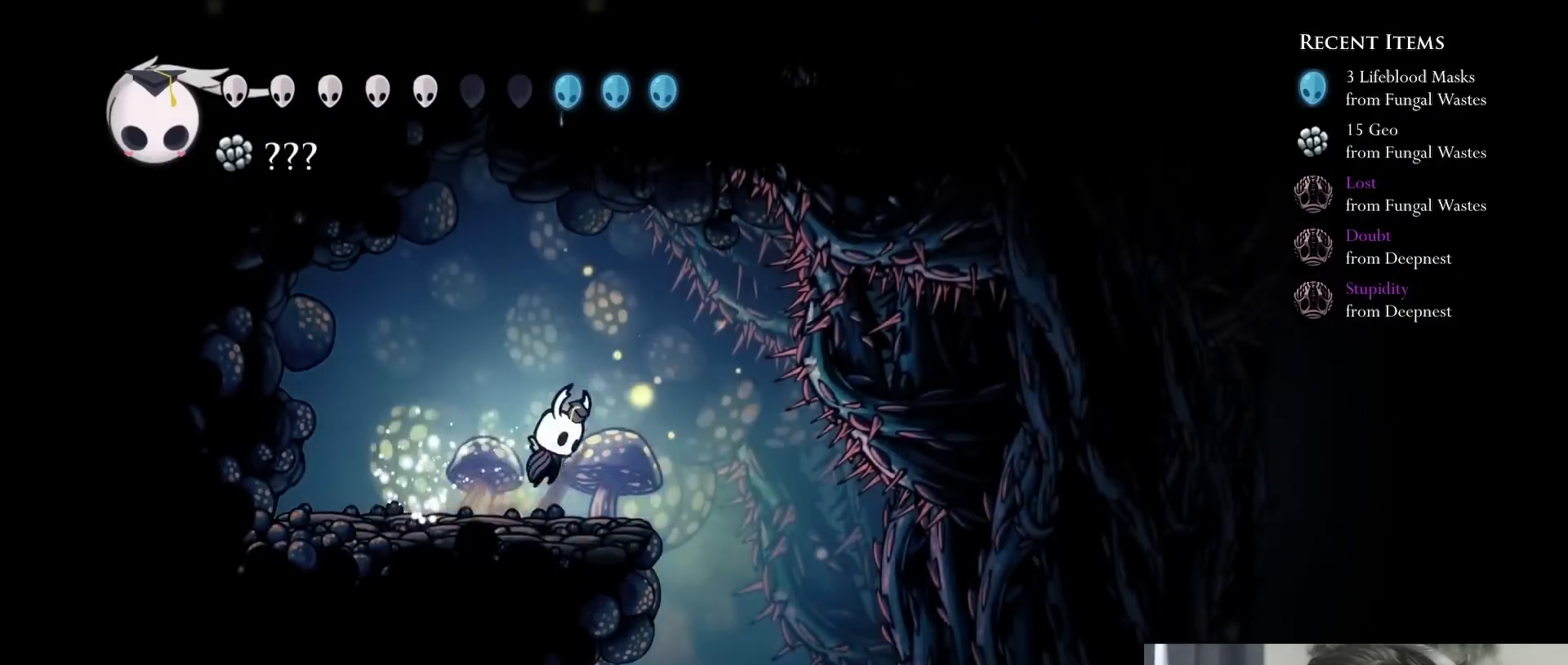
{"dt_ms": 500, "buttons": [], "left_stick": "center", "right_stick": "center"}
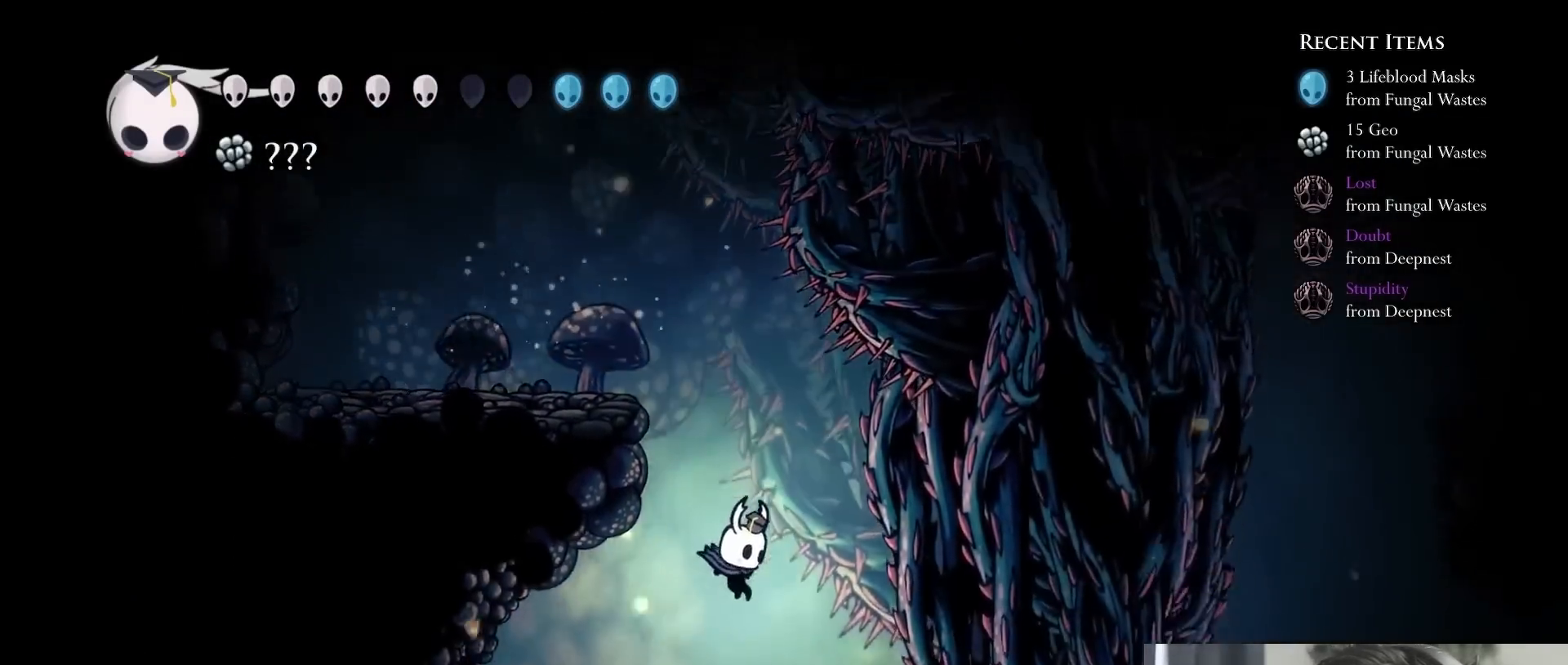
{"dt_ms": 500, "buttons": ["DPAD_LEFT"], "left_stick": "center", "right_stick": "center", "events": [[50, "DPAD_LEFT", "down"]]}
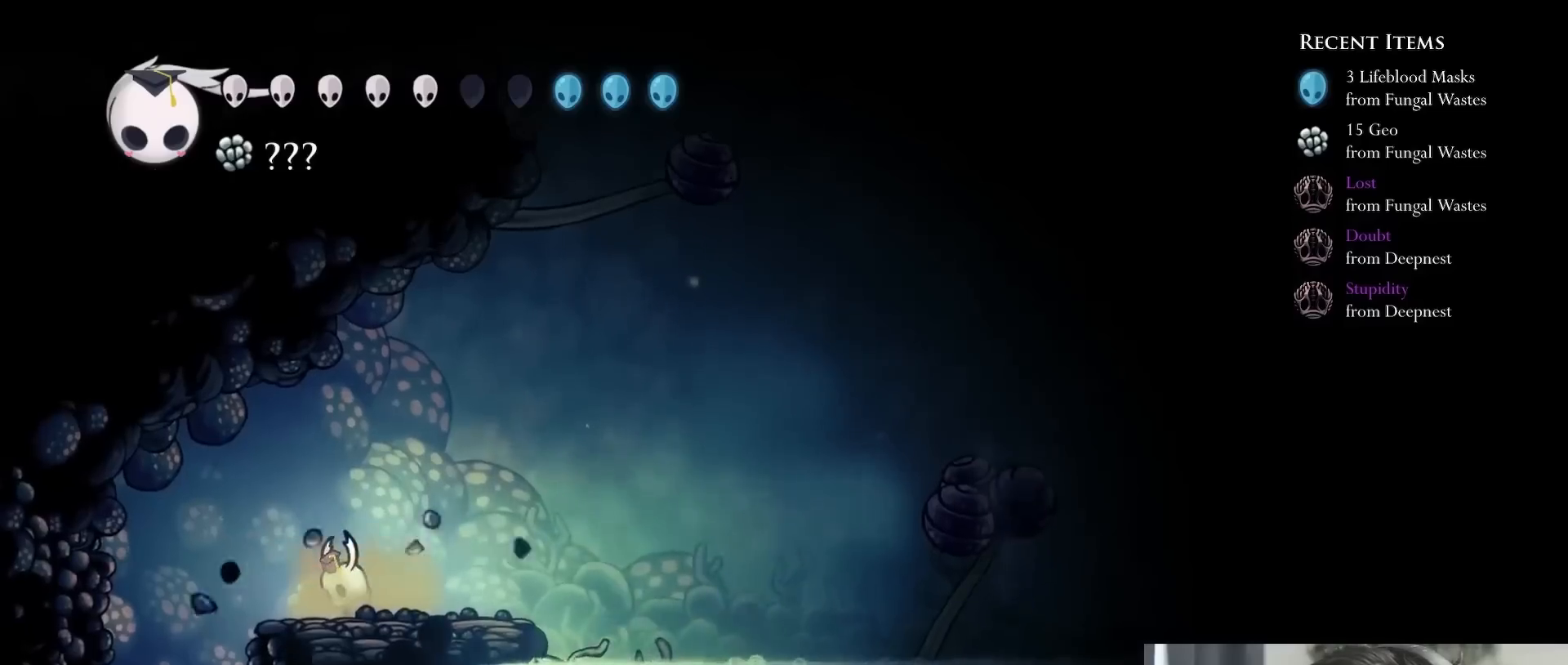
{"dt_ms": 500, "buttons": ["A", "DPAD_LEFT"], "left_stick": "center", "right_stick": "center", "events": [[17, "DPAD_LEFT", "up"], [367, "DPAD_LEFT", "down"], [467, "A", "down"]]}
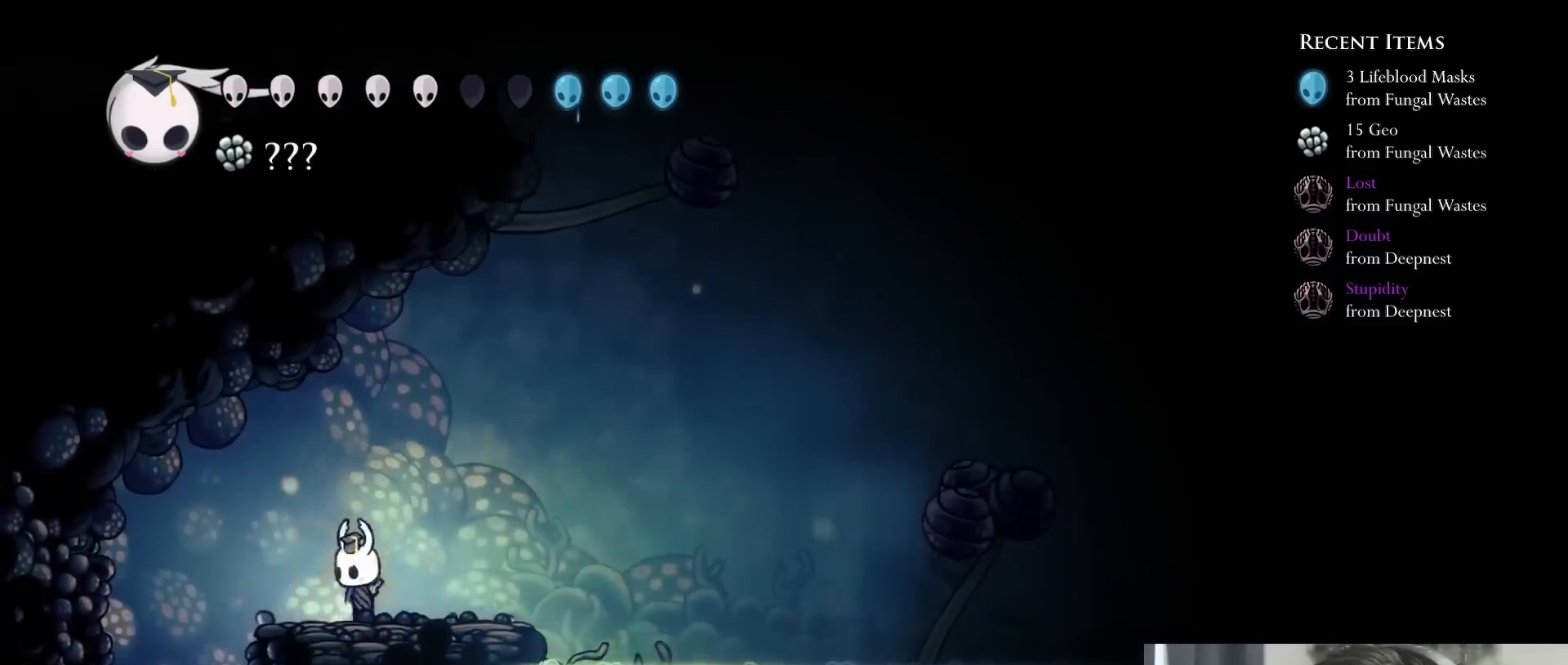
{"dt_ms": 500, "buttons": [], "left_stick": "center", "right_stick": "center", "events": [[50, "A", "up"], [250, "DPAD_LEFT", "up"]]}
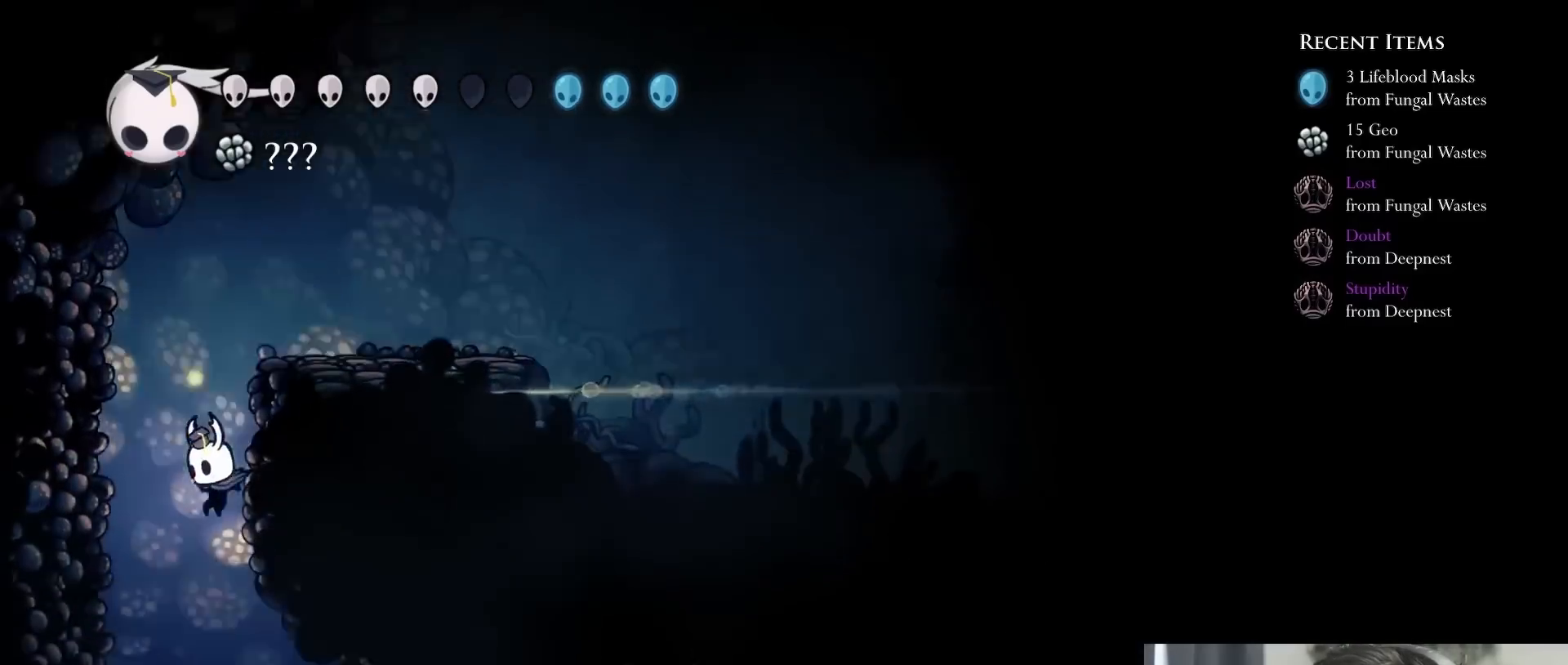
{"dt_ms": 500, "buttons": ["R2", "DPAD_RIGHT"], "left_stick": "center", "right_stick": "center", "events": [[217, "DPAD_RIGHT", "down"], [400, "R2", "down"]]}
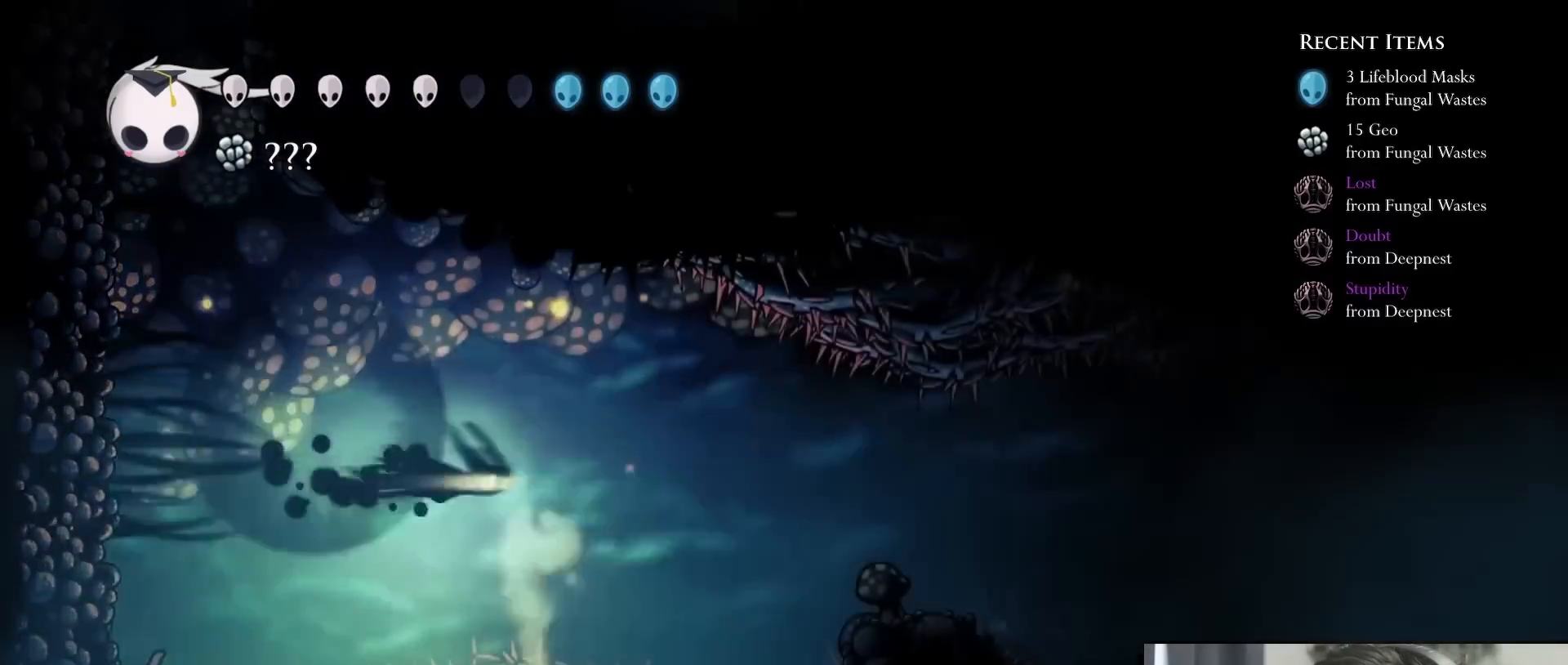
{"dt_ms": 500, "buttons": ["DPAD_RIGHT"], "left_stick": "center", "right_stick": "center", "events": [[100, "R2", "up"], [333, "A", "down"], [450, "A", "up"]]}
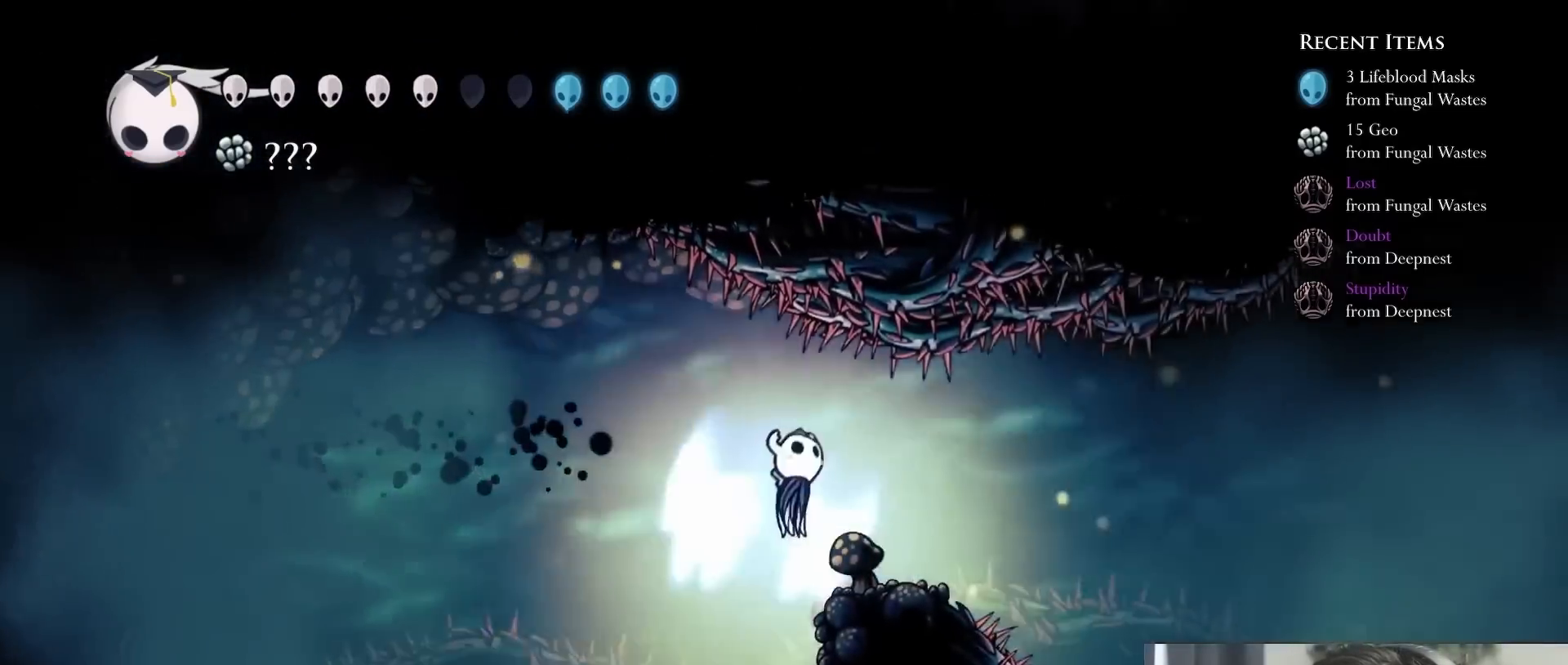
{"dt_ms": 1000, "buttons": ["A"], "left_stick": "center", "right_stick": "center"}
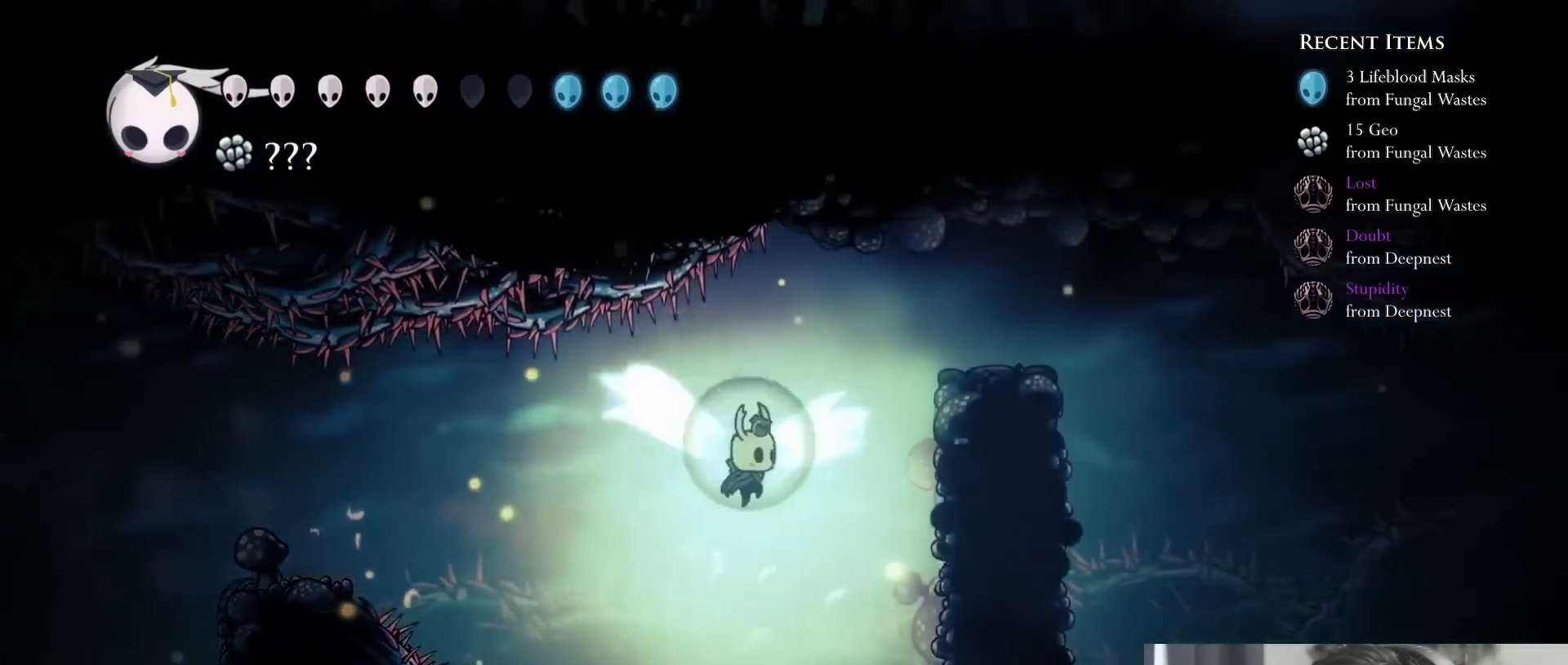
{"dt_ms": 500, "buttons": ["A", "DPAD_RIGHT"], "left_stick": "center", "right_stick": "center"}
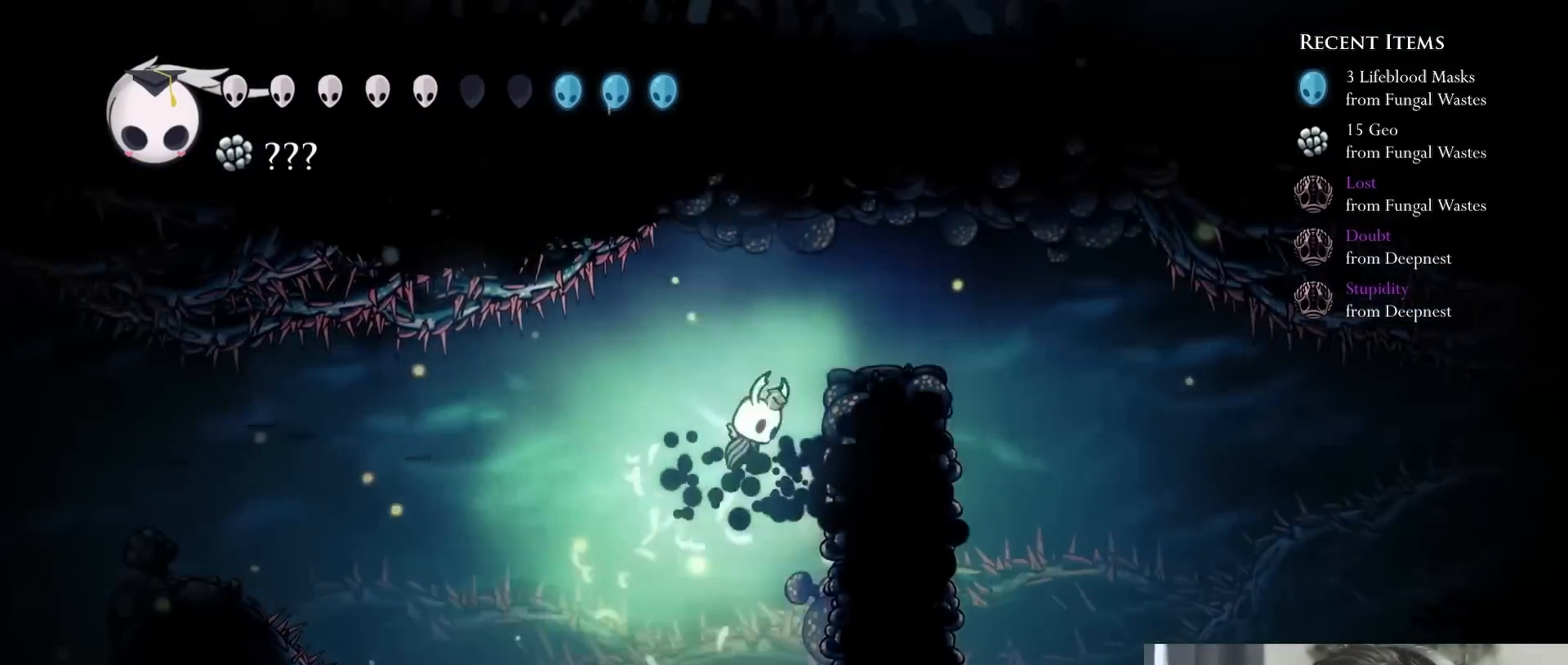
{"dt_ms": 500, "buttons": ["DPAD_RIGHT"], "left_stick": "center", "right_stick": "center", "events": [[200, "A", "up"], [333, "DPAD_RIGHT", "up"], [400, "A", "down"], [400, "DPAD_RIGHT", "down"], [467, "A", "up"]]}
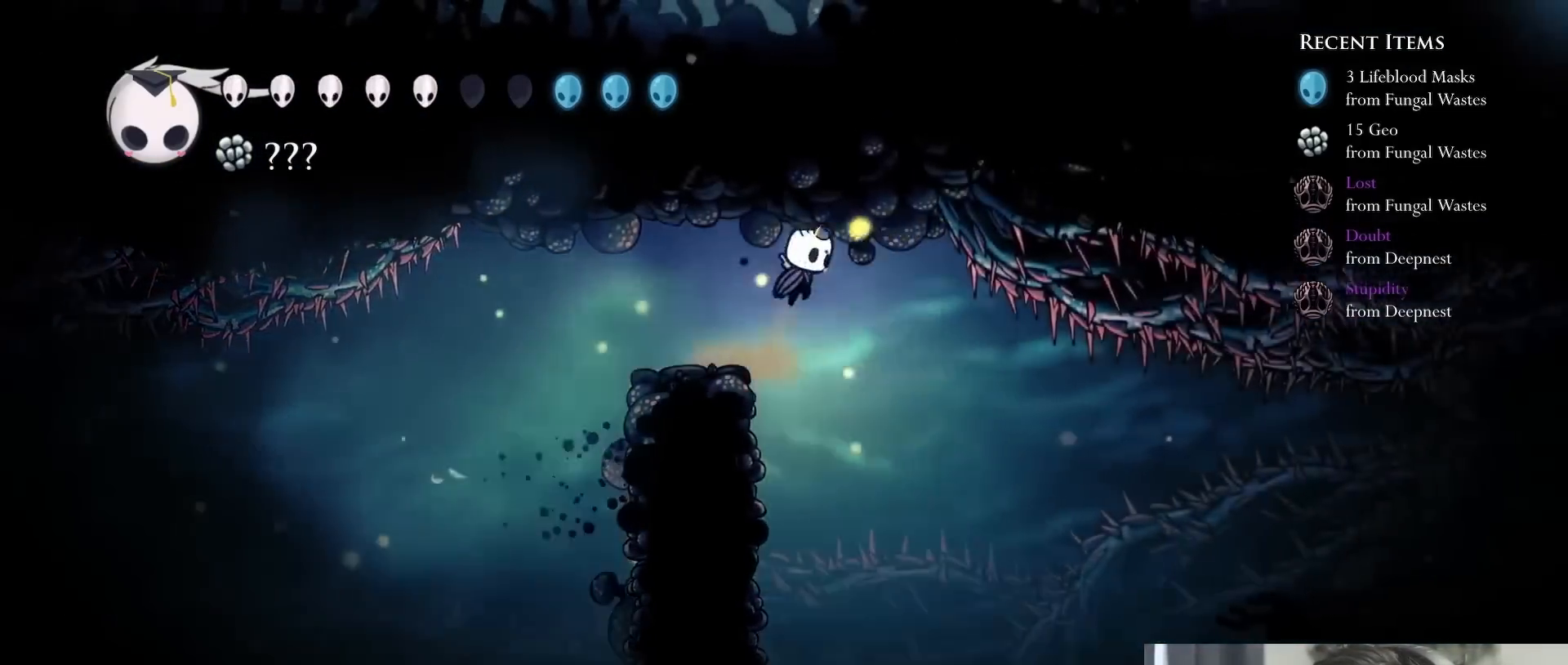
{"dt_ms": 500, "buttons": ["R2", "DPAD_RIGHT"], "left_stick": "center", "right_stick": "center", "events": [[400, "R2", "down"]]}
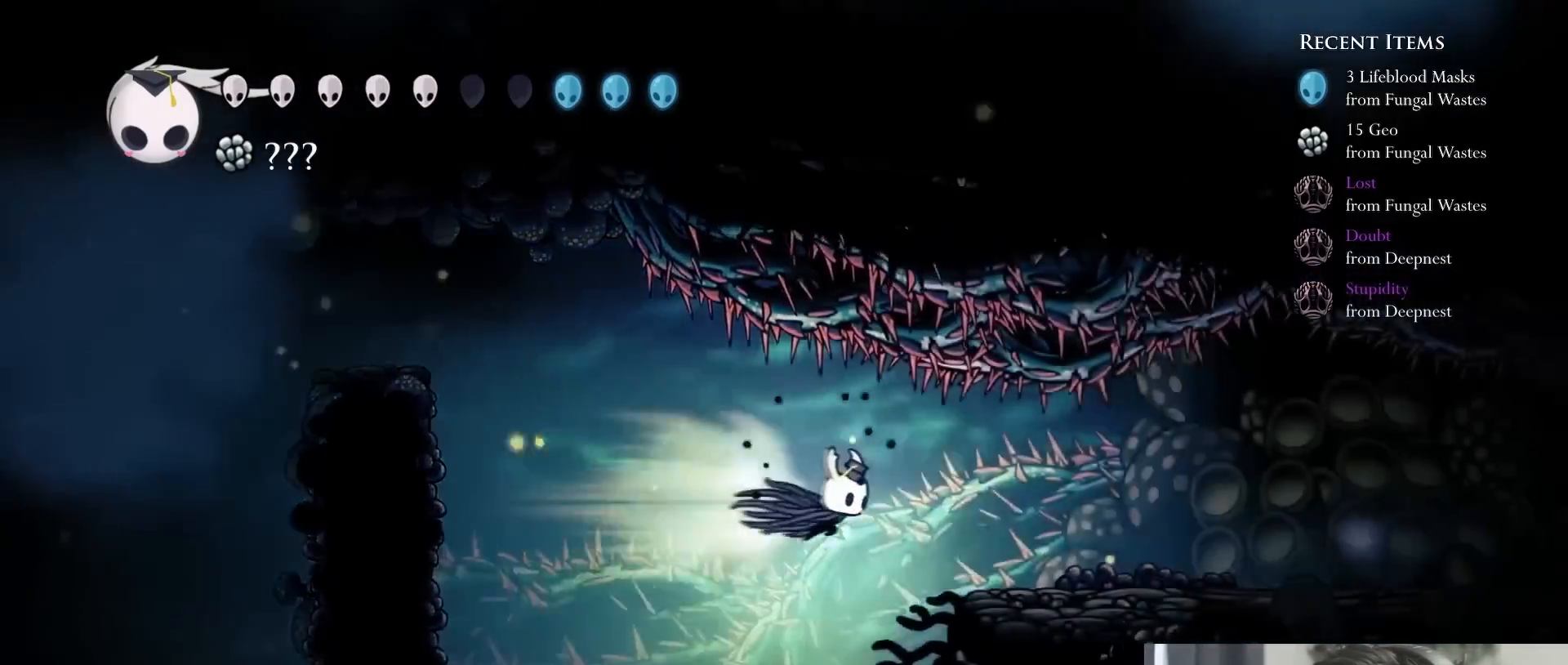
{"dt_ms": 500, "buttons": [], "left_stick": "center", "right_stick": "center"}
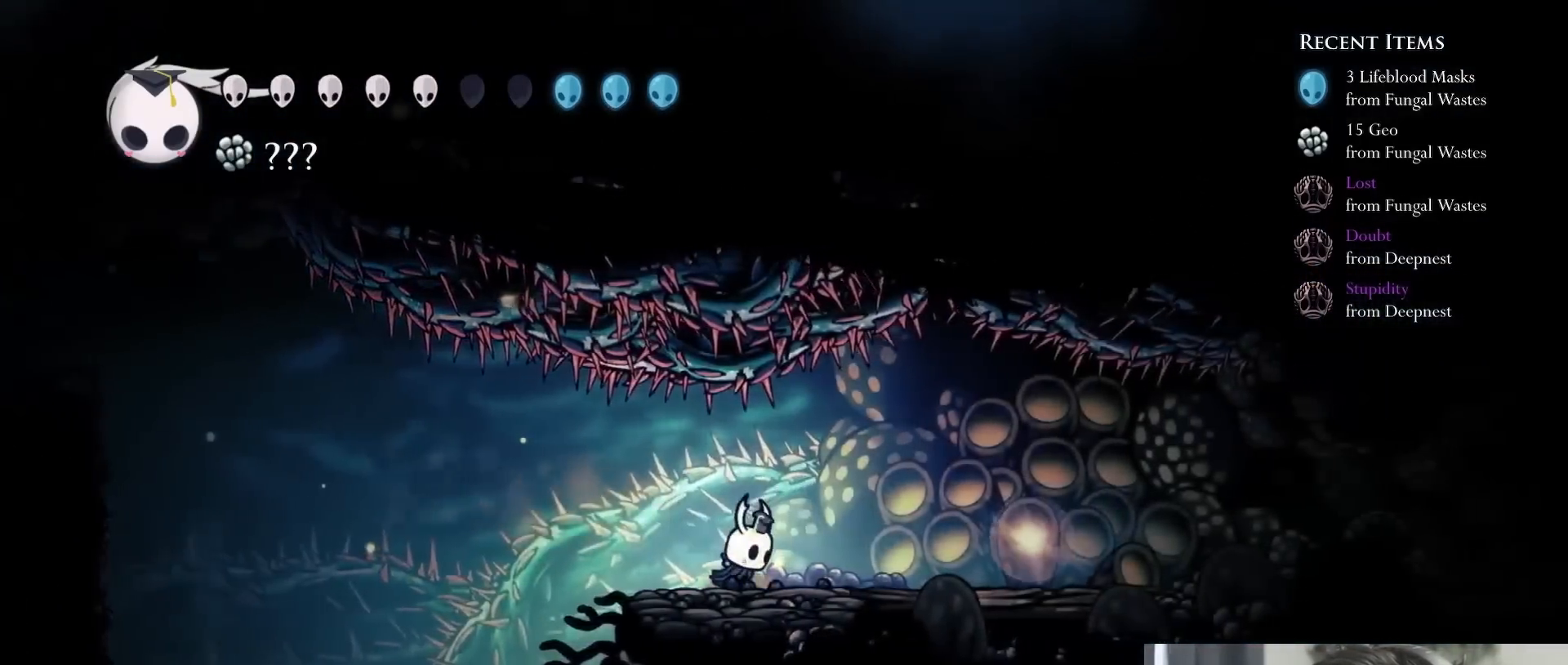
{"dt_ms": 500, "buttons": [], "left_stick": "center", "right_stick": "center", "events": [[33, "R2", "down"], [67, "DPAD_RIGHT", "down"], [317, "DPAD_RIGHT", "up"], [333, "R2", "up"]]}
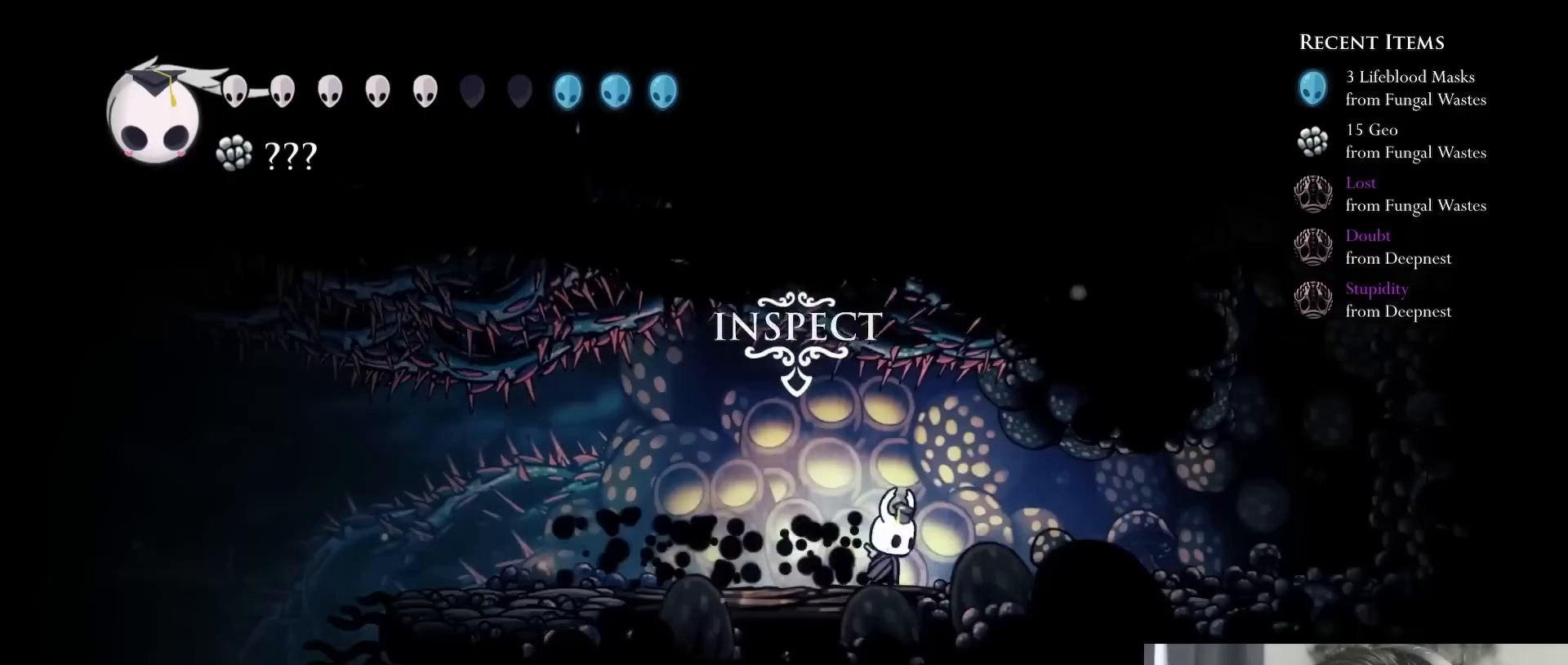
{"dt_ms": 500, "buttons": ["DPAD_UP"], "left_stick": "center", "right_stick": "center", "events": [[67, "DPAD_UP", "down"], [250, "DPAD_UP", "up"], [333, "DPAD_UP", "down"], [383, "DPAD_LEFT", "down"], [500, "DPAD_LEFT", "up"]]}
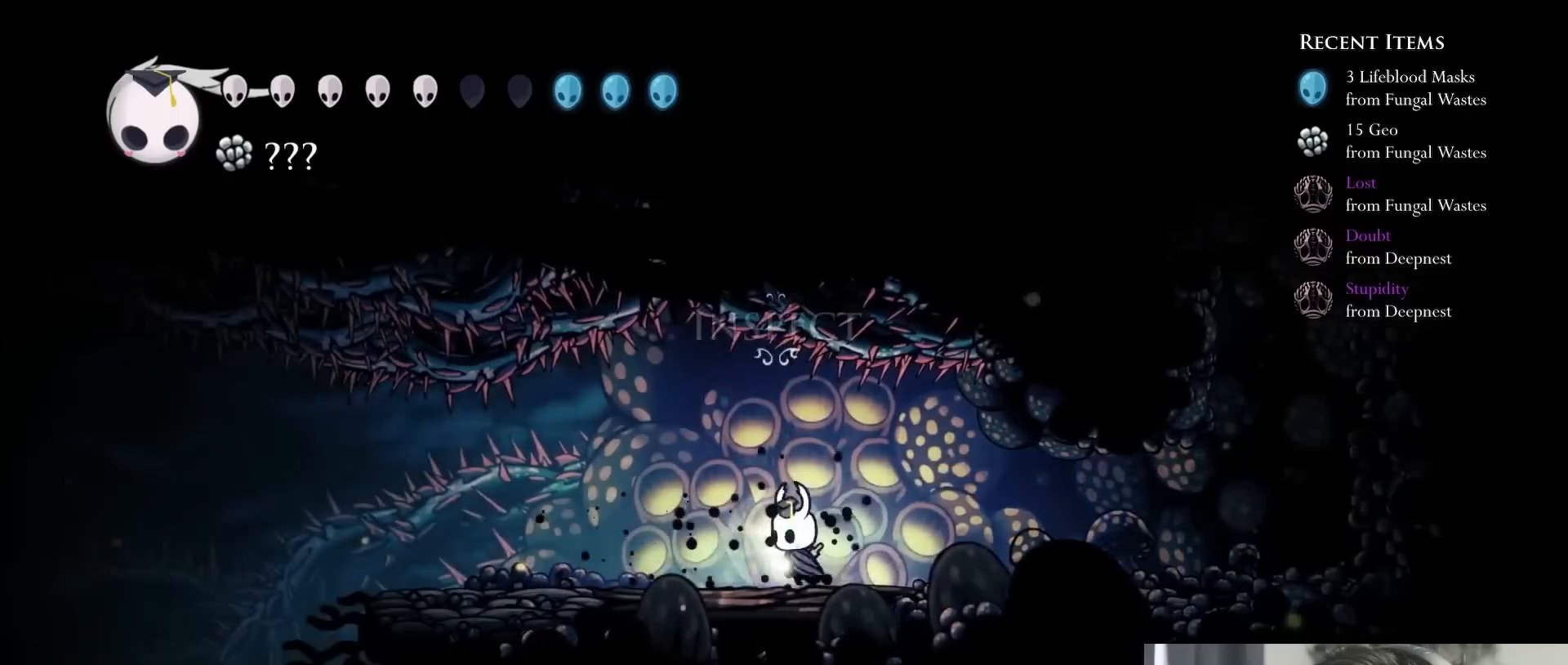
{"dt_ms": 500, "buttons": ["DPAD_UP"], "left_stick": "center", "right_stick": "center", "events": [[250, "DPAD_UP", "up"], [367, "DPAD_UP", "down"]]}
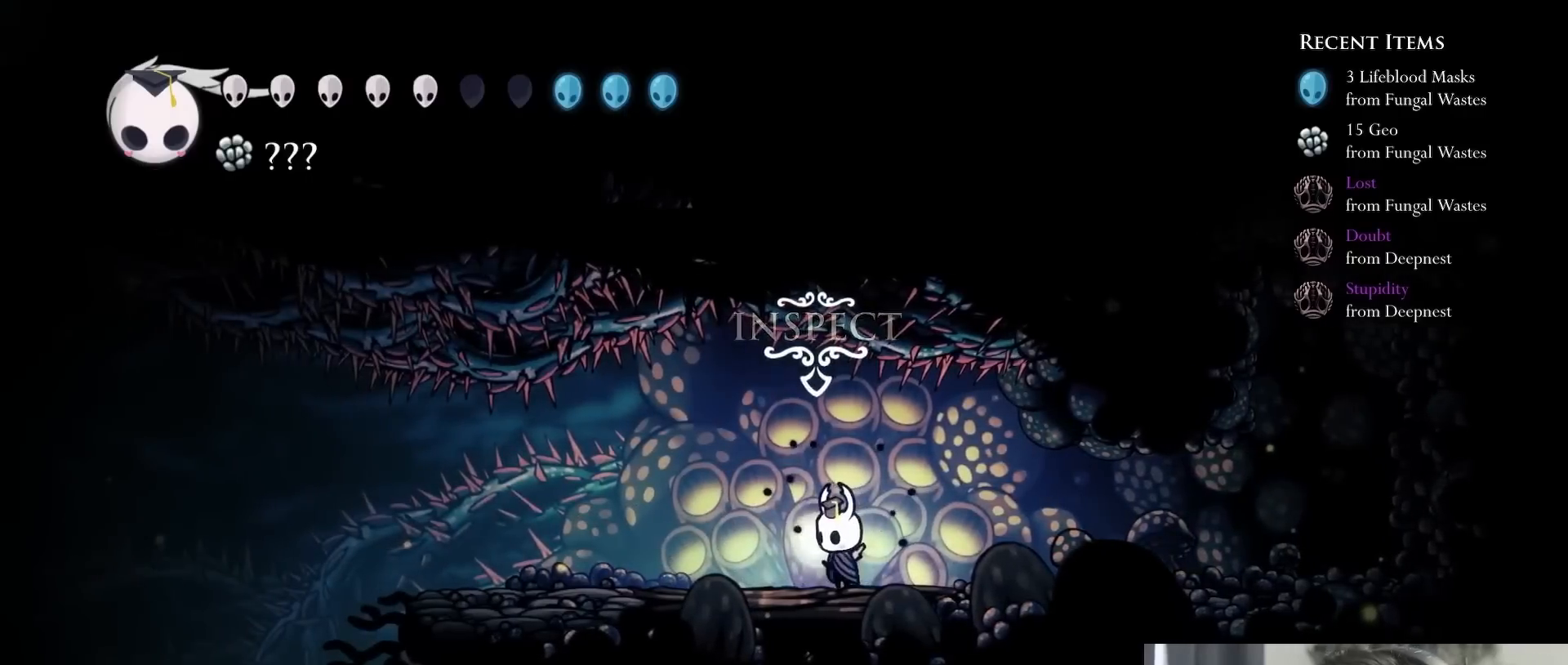
{"dt_ms": 500, "buttons": [], "left_stick": "center", "right_stick": "center", "events": [[33, "DPAD_UP", "up"], [183, "DPAD_UP", "down"], [317, "DPAD_UP", "up"]]}
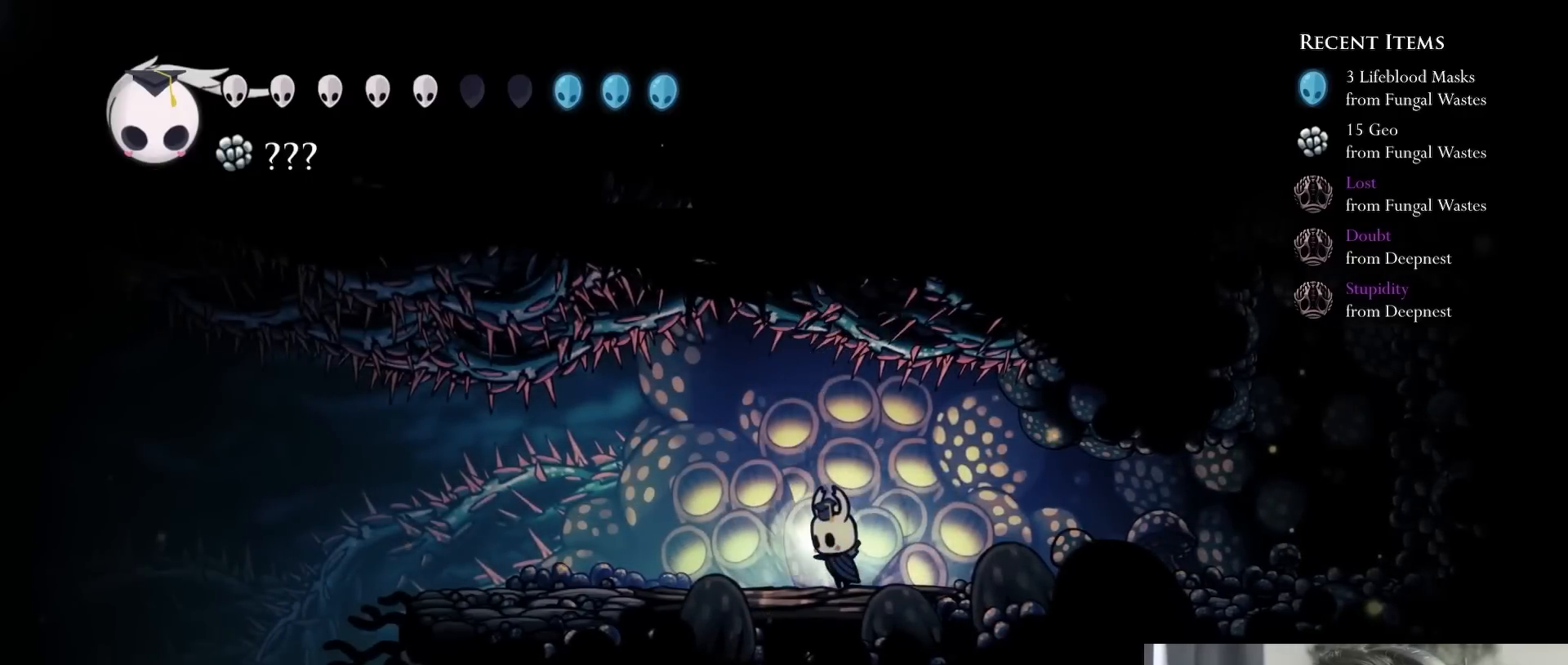
{"dt_ms": 500, "buttons": [], "left_stick": "center", "right_stick": "center", "events": [[83, "DPAD_RIGHT", "down"], [200, "DPAD_RIGHT", "up"]]}
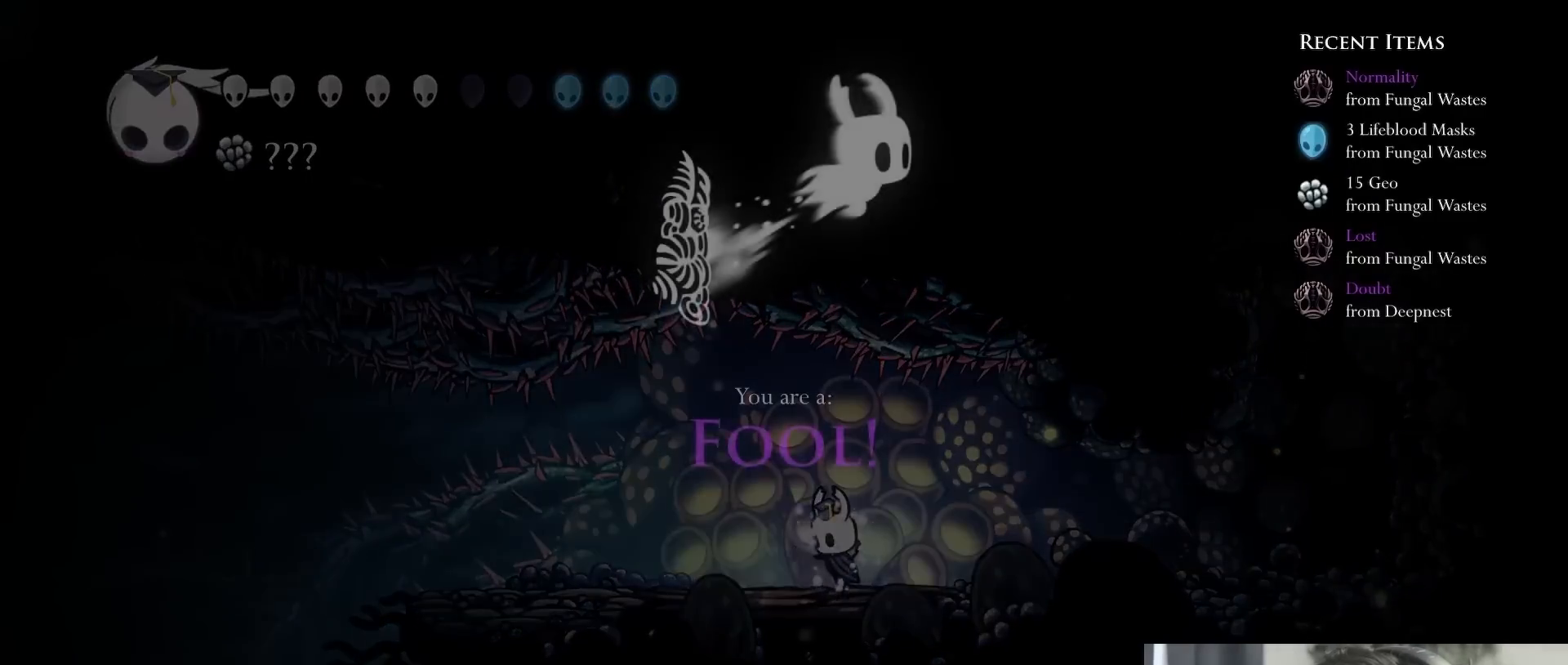
{"dt_ms": 500, "buttons": [], "left_stick": "center", "right_stick": "center", "events": []}
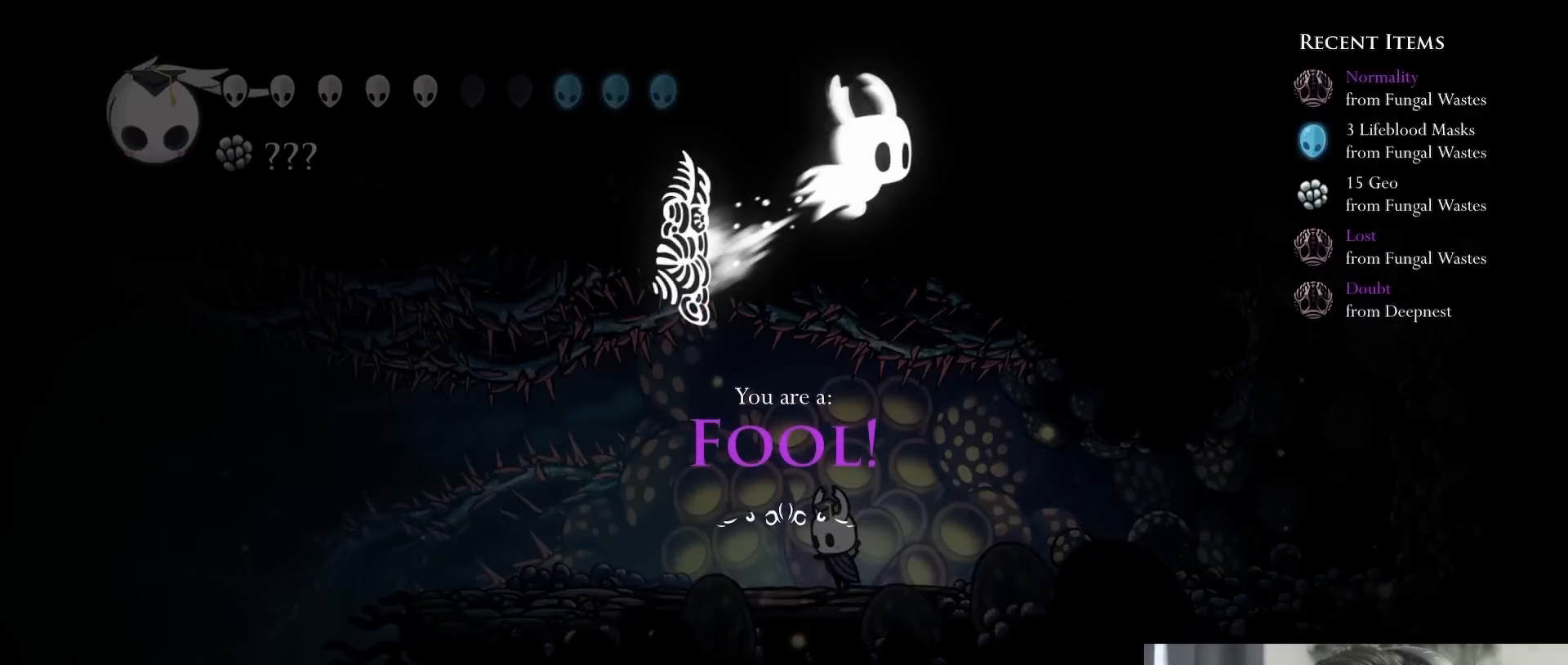
{"dt_ms": 500, "buttons": [], "left_stick": "center", "right_stick": "center", "events": []}
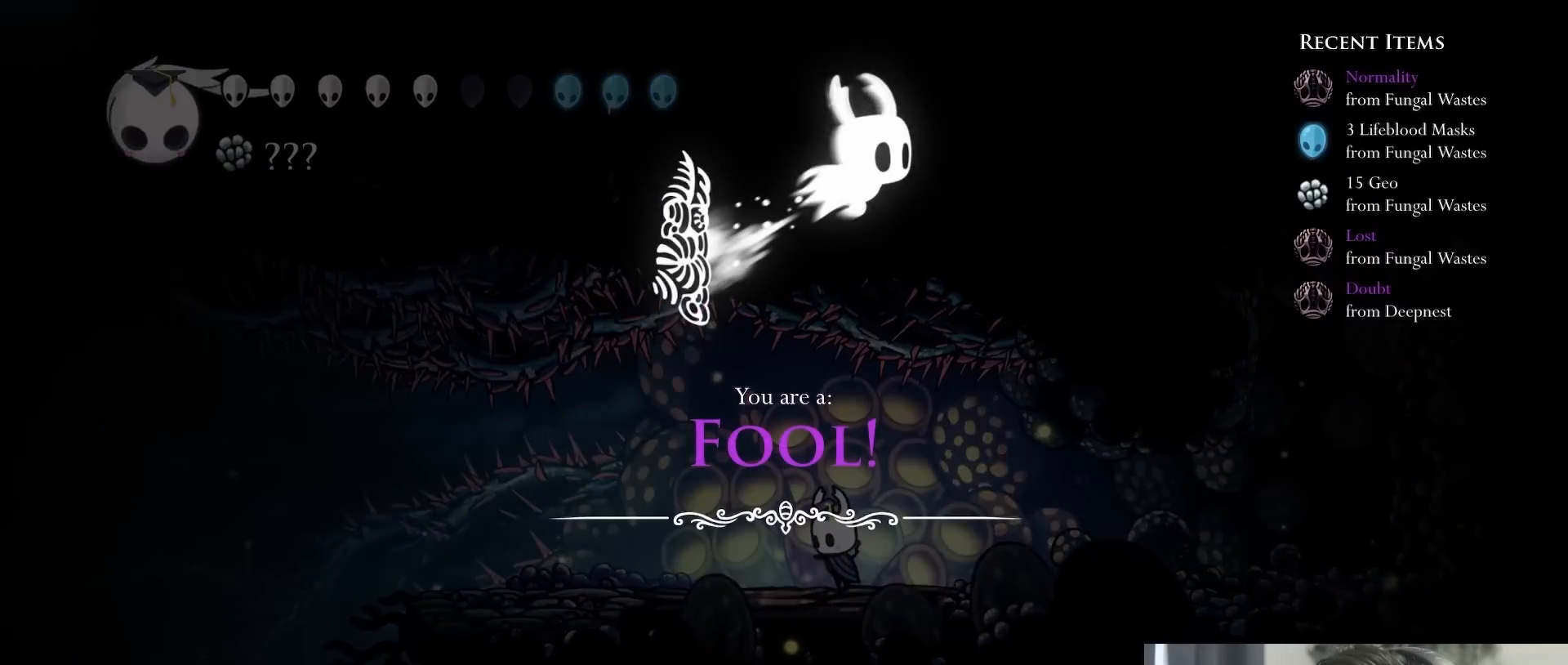
{"dt_ms": 500, "buttons": [], "left_stick": "center", "right_stick": "center", "events": []}
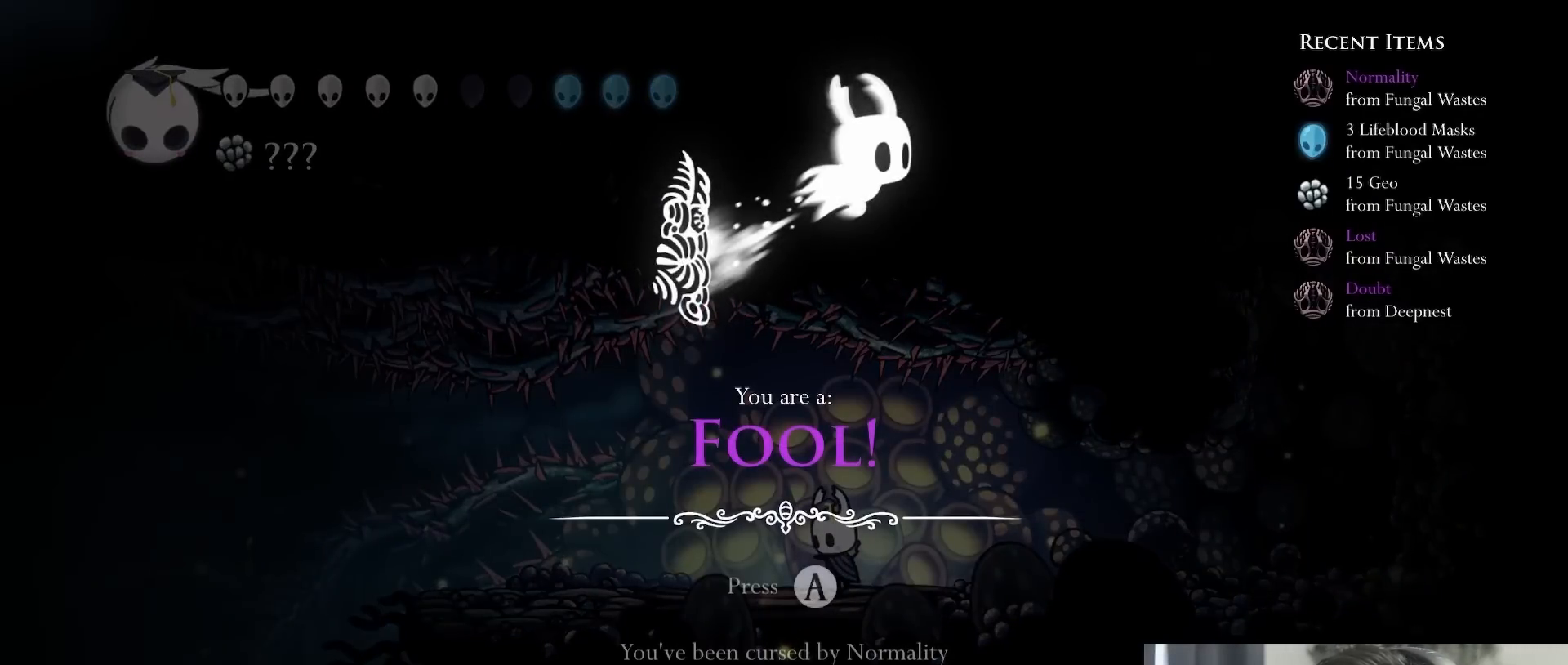
{"dt_ms": 500, "buttons": [], "left_stick": "center", "right_stick": "center", "events": []}
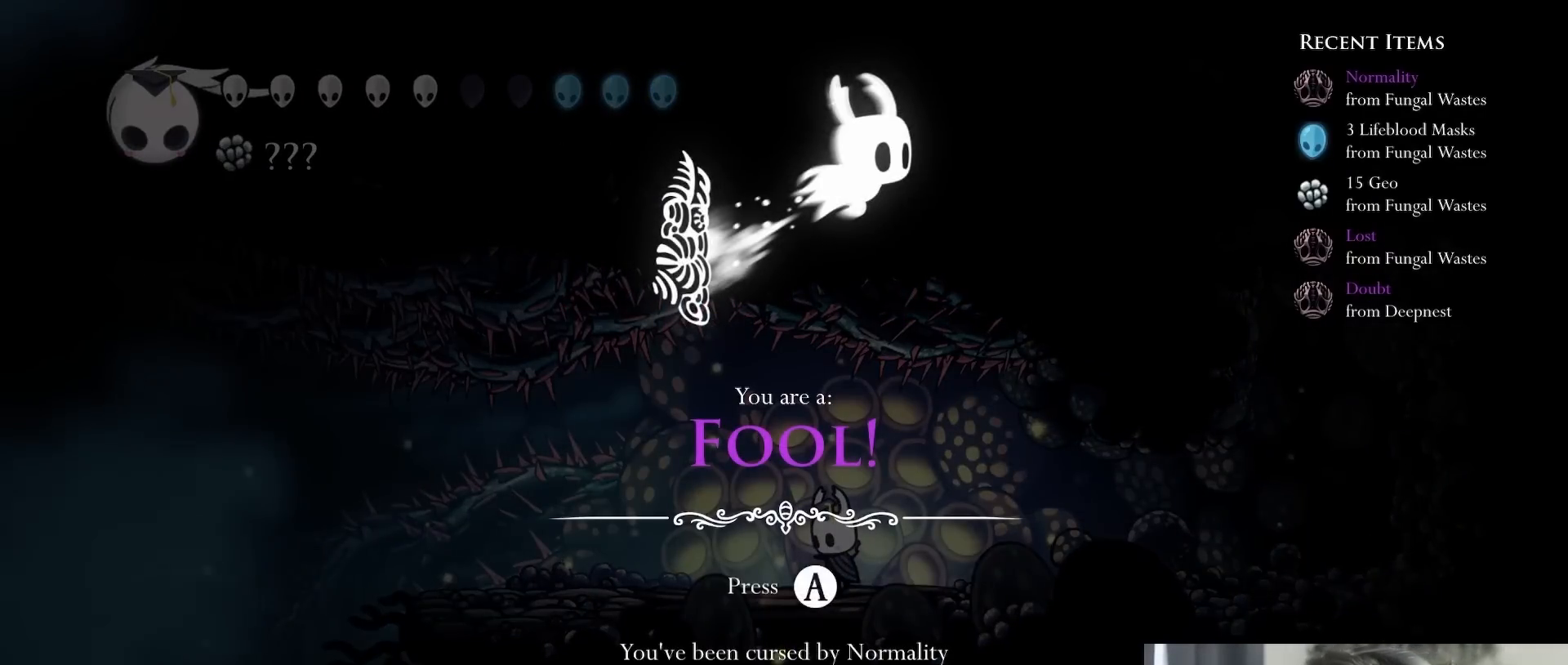
{"dt_ms": 500, "buttons": ["A"], "left_stick": "center", "right_stick": "center", "events": [[483, "A", "down"]]}
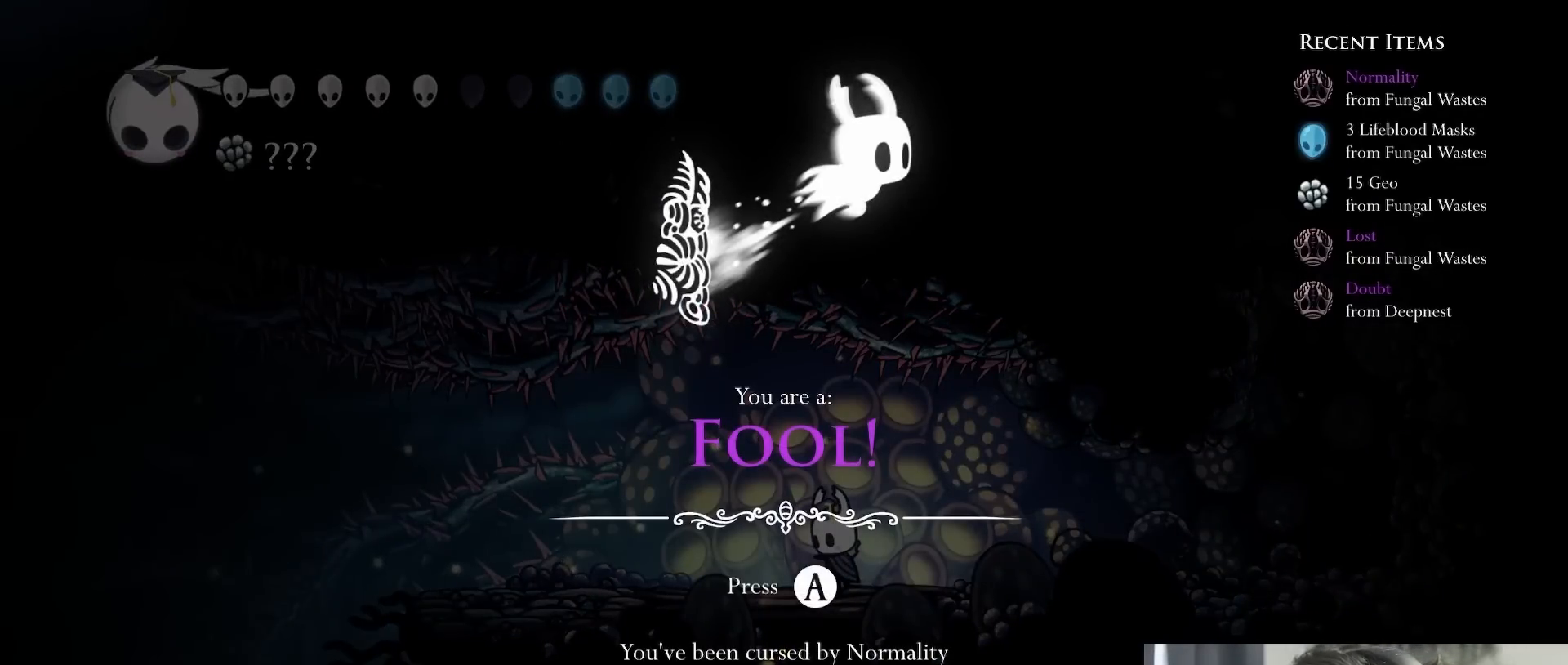
{"dt_ms": 500, "buttons": ["A"], "left_stick": "center", "right_stick": "center", "events": [[250, "A", "up"], [350, "A", "down"]]}